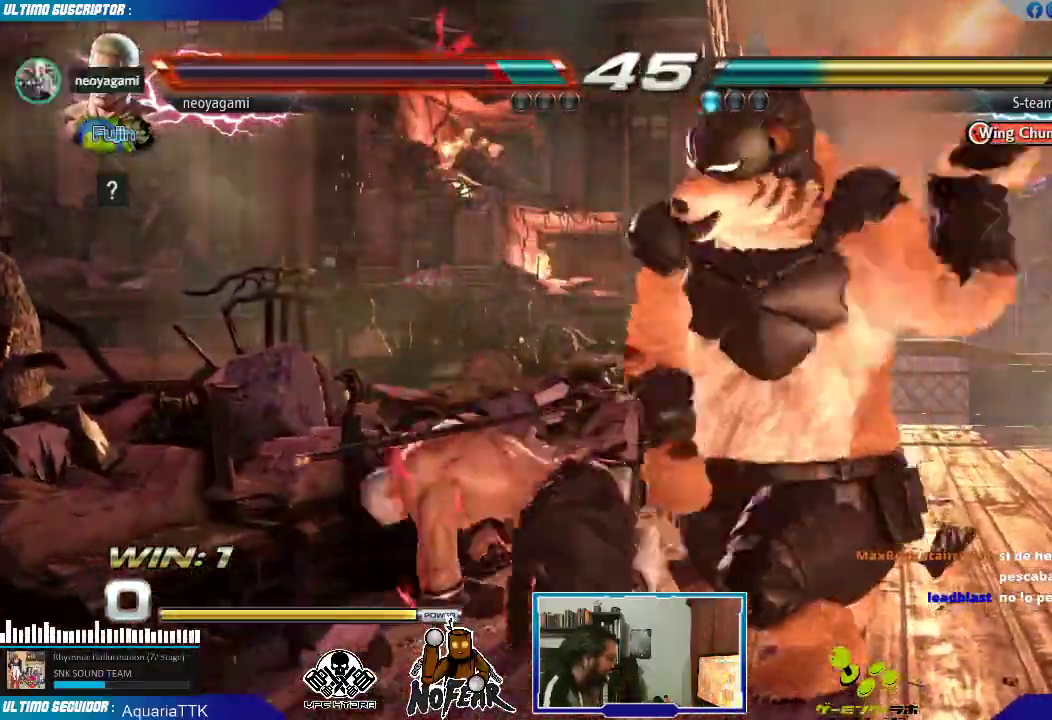
Gameplay with a controller (arcade stick); each line is a JSON object with the inputs held at the frame after it (dt_ms = milliseconds from this image to that frame). "events" lists button and stick changes between this image and that frame as [ms after this image, input, new state], when the widget could be followed in between. Not read: L3 R3.
{"dt_ms": 500, "buttons": [], "left_stick": "left", "events": [[283, "TRIANGLE", "down"], [283, "left_stick", "left"], [417, "TRIANGLE", "up"]]}
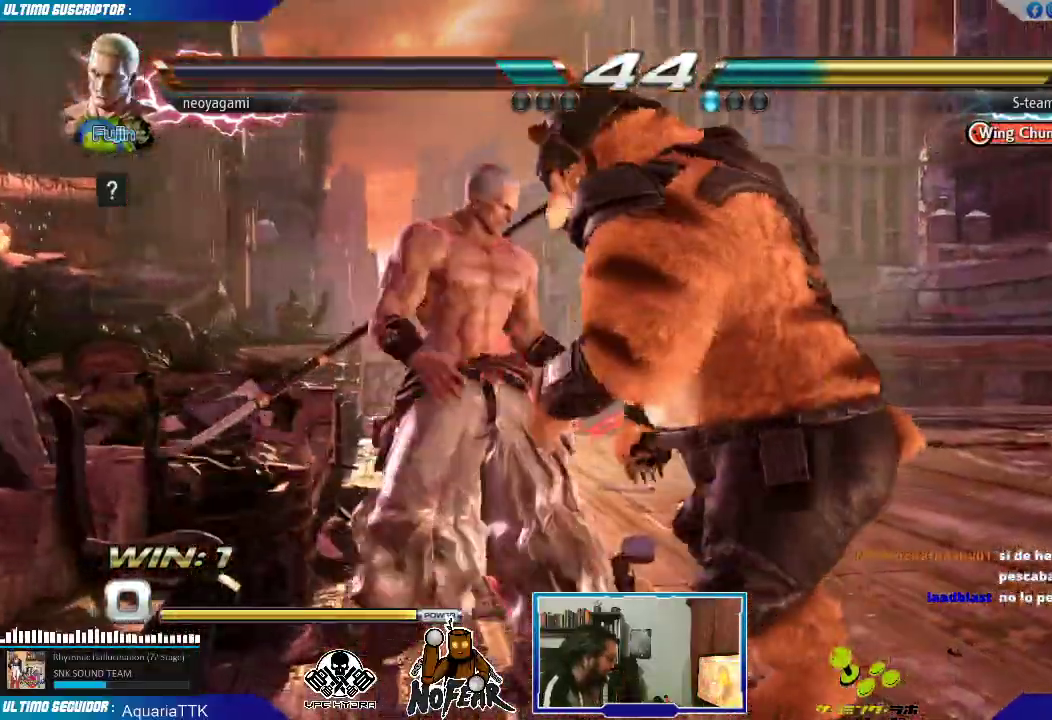
{"dt_ms": 500, "buttons": [], "left_stick": "right", "events": [[50, "left_stick", "center"], [83, "SQUARE", "down"], [150, "SQUARE", "up"], [217, "left_stick", "right"], [267, "L1", "down"], [317, "L1", "up"], [367, "L1", "down"], [450, "L1", "up"]]}
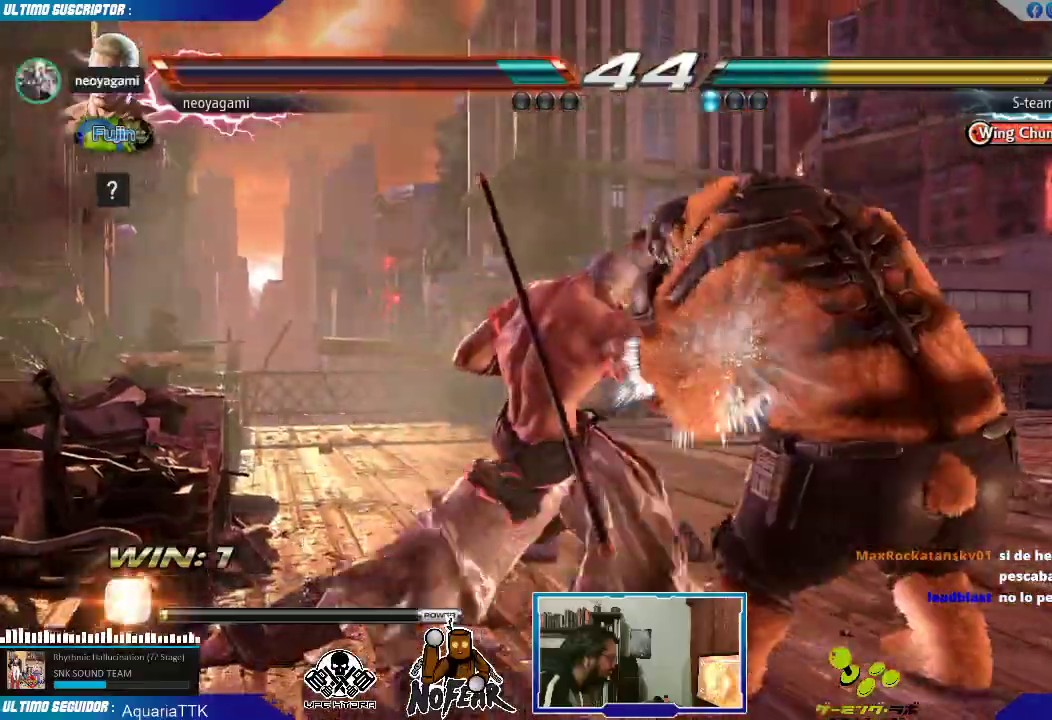
{"dt_ms": 500, "buttons": [], "left_stick": "center", "events": [[167, "left_stick", "down"], [267, "left_stick", "left"], [317, "SQUARE", "down"], [350, "SQUARE", "up"], [367, "left_stick", "center"]]}
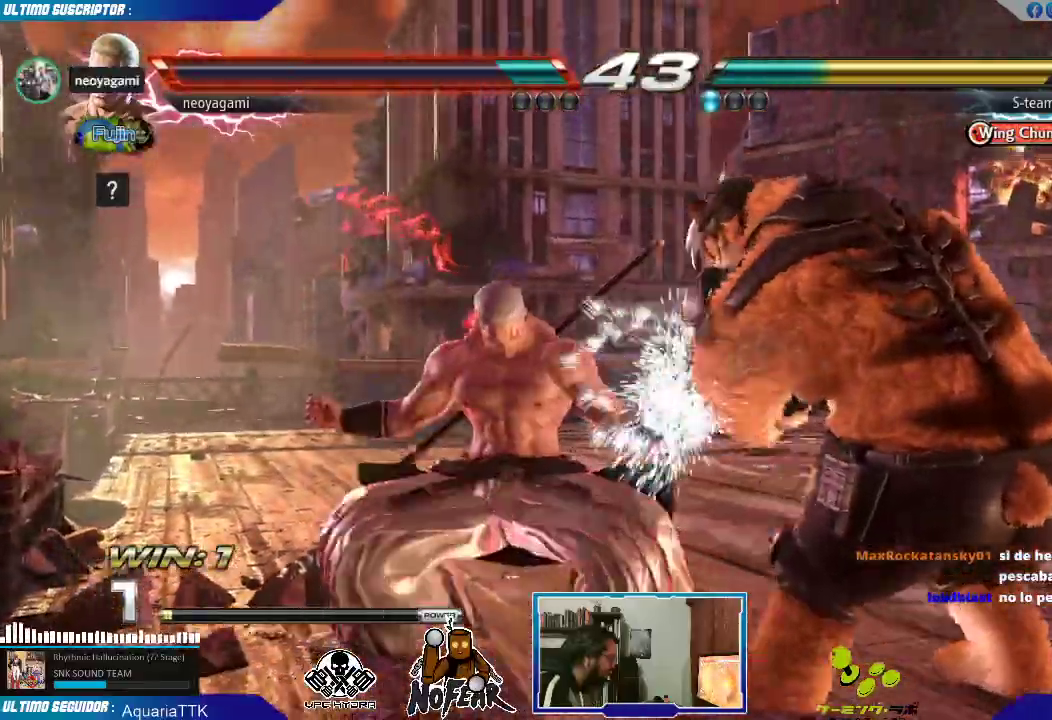
{"dt_ms": 500, "buttons": ["L2"], "left_stick": "center", "events": [[317, "L2", "down"]]}
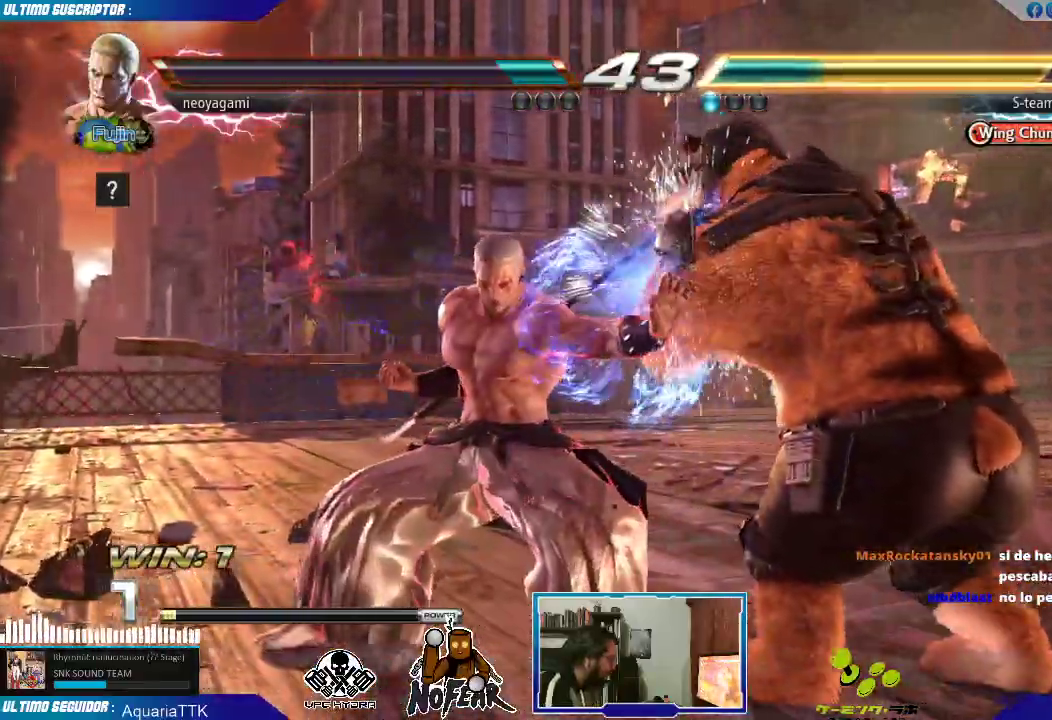
{"dt_ms": 500, "buttons": [], "left_stick": "center", "events": [[333, "L2", "up"]]}
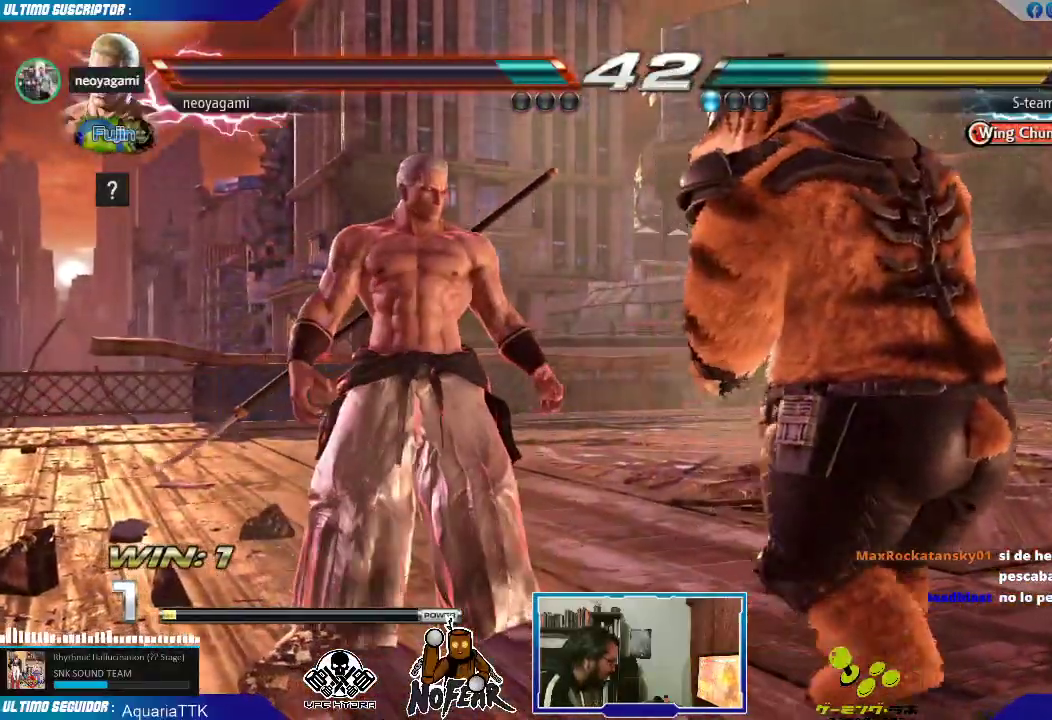
{"dt_ms": 500, "buttons": [], "left_stick": "left", "events": [[50, "left_stick", "down-right"], [133, "left_stick", "left"]]}
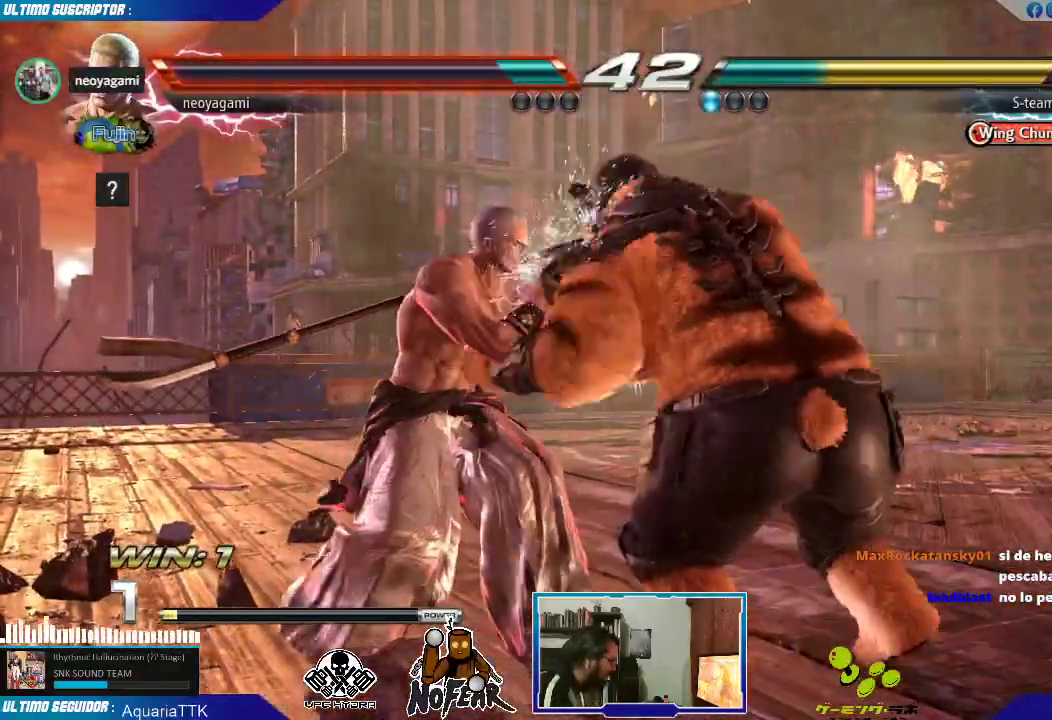
{"dt_ms": 500, "buttons": [], "left_stick": "center", "events": [[117, "left_stick", "center"], [183, "left_stick", "down-right"], [317, "left_stick", "left"], [367, "SQUARE", "down"], [383, "SQUARE", "up"], [417, "left_stick", "center"]]}
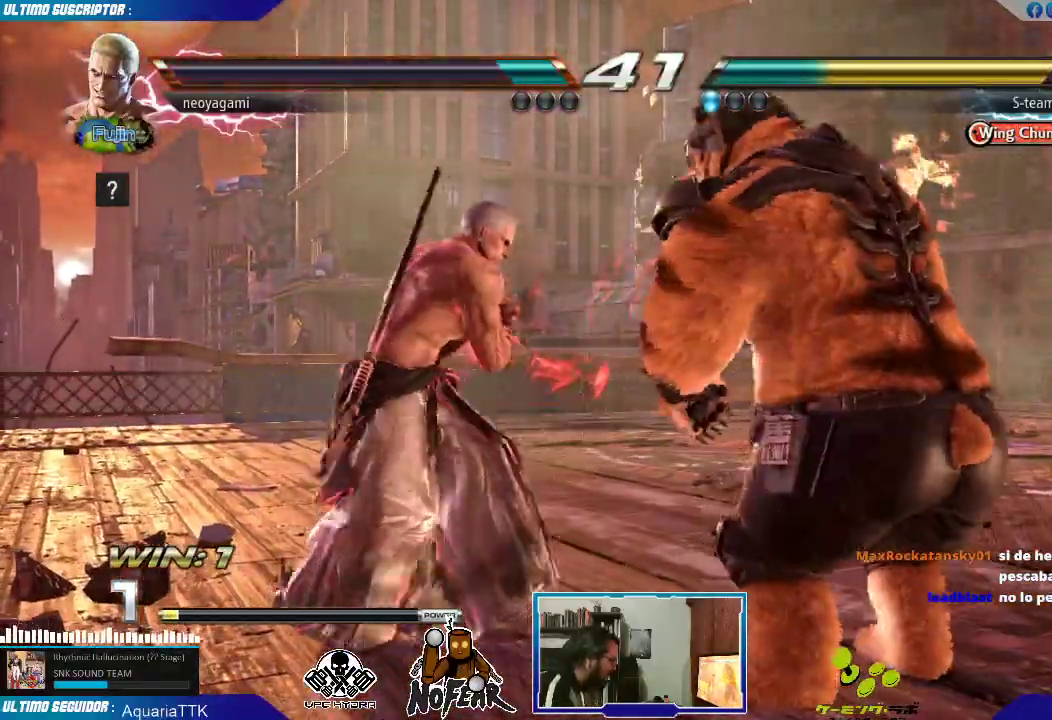
{"dt_ms": 500, "buttons": [], "left_stick": "center", "events": [[50, "L2", "down"], [83, "L2", "up"], [133, "L2", "down"], [233, "L2", "up"]]}
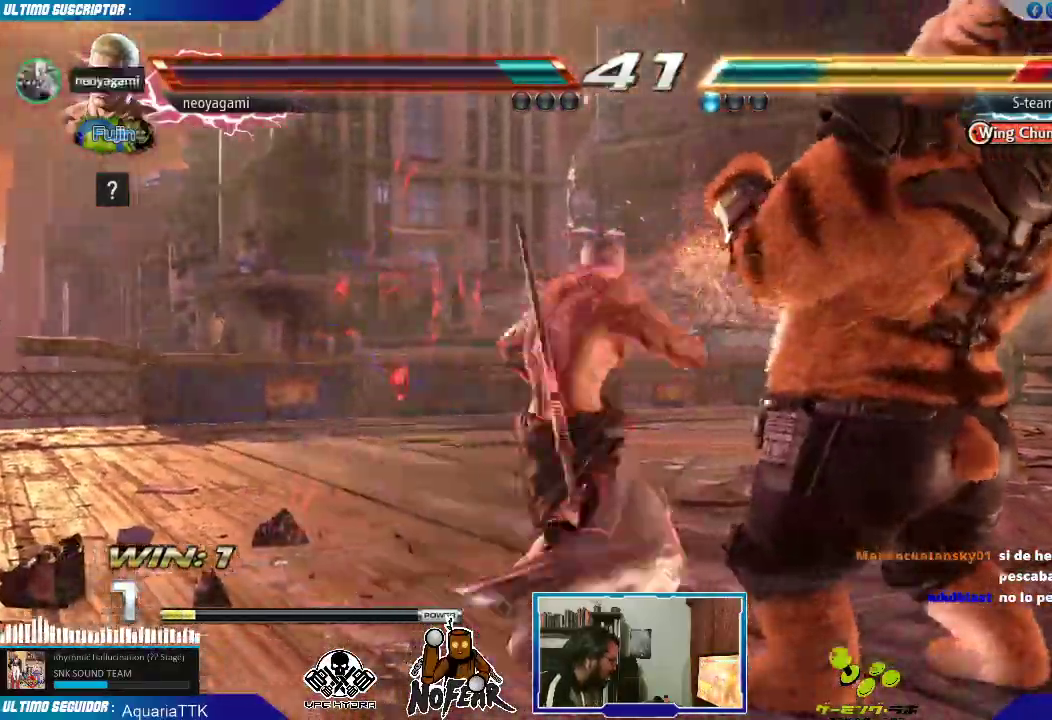
{"dt_ms": 500, "buttons": [], "left_stick": "center", "events": []}
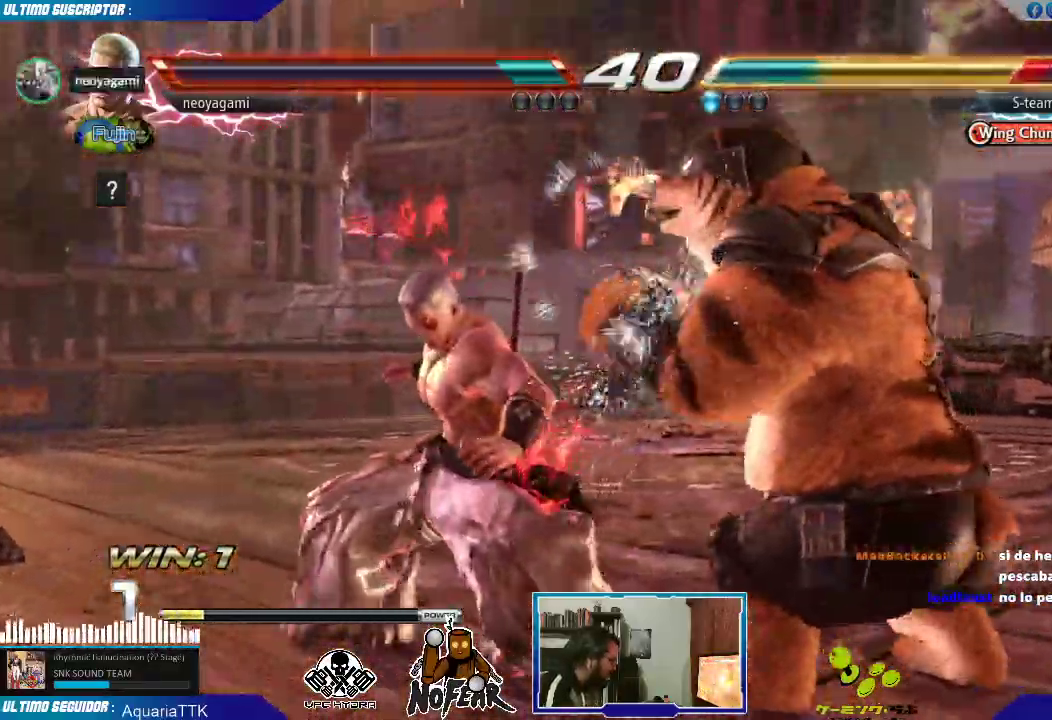
{"dt_ms": 500, "buttons": [], "left_stick": "left", "events": [[117, "left_stick", "down"], [233, "left_stick", "left"], [383, "left_stick", "center"], [467, "left_stick", "left"]]}
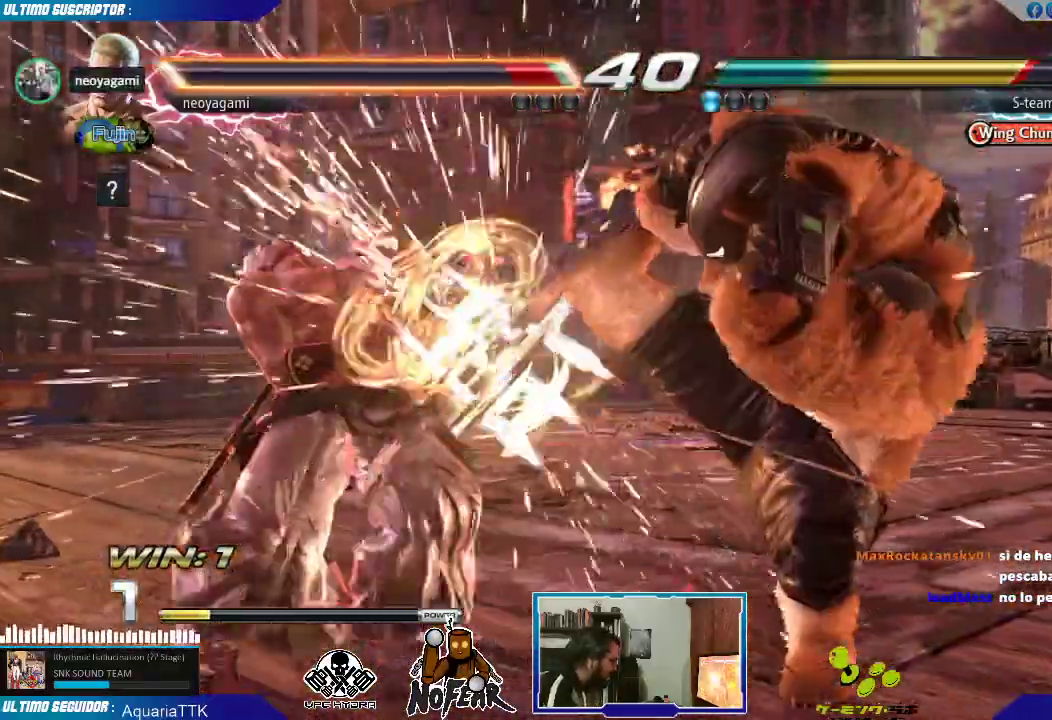
{"dt_ms": 500, "buttons": [], "left_stick": "left", "events": [[167, "left_stick", "center"], [217, "left_stick", "right"], [267, "left_stick", "center"], [350, "left_stick", "left"], [400, "left_stick", "center"], [467, "left_stick", "left"]]}
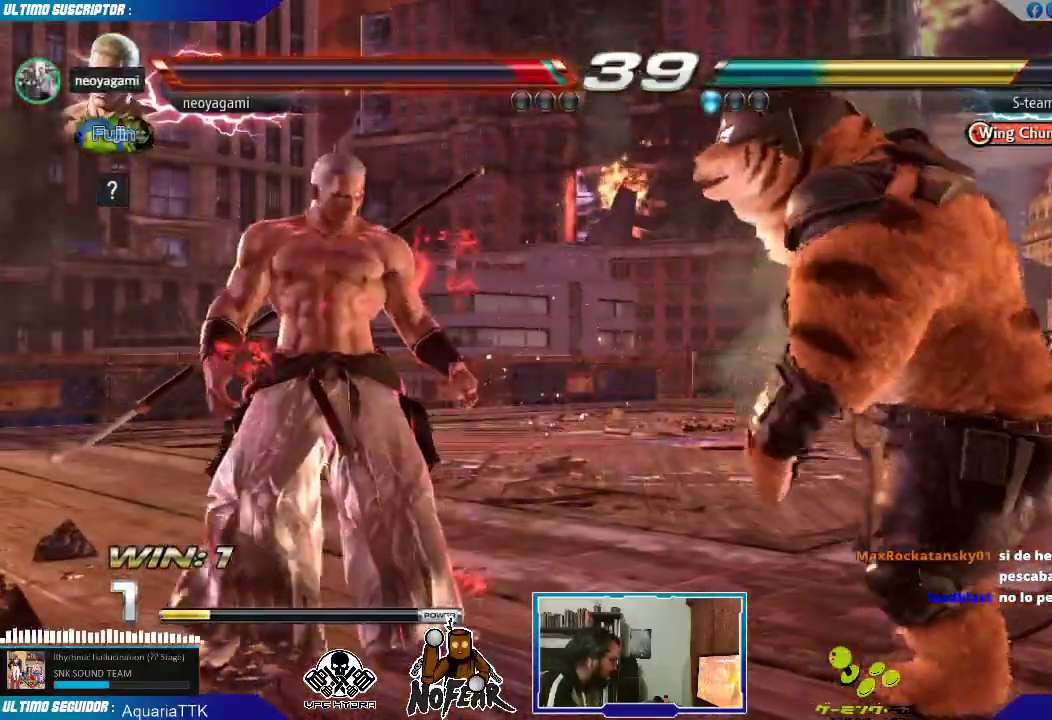
{"dt_ms": 500, "buttons": [], "left_stick": "center", "events": [[200, "left_stick", "down"], [367, "left_stick", "right"], [400, "L1", "down"], [417, "L1", "up"], [467, "left_stick", "center"]]}
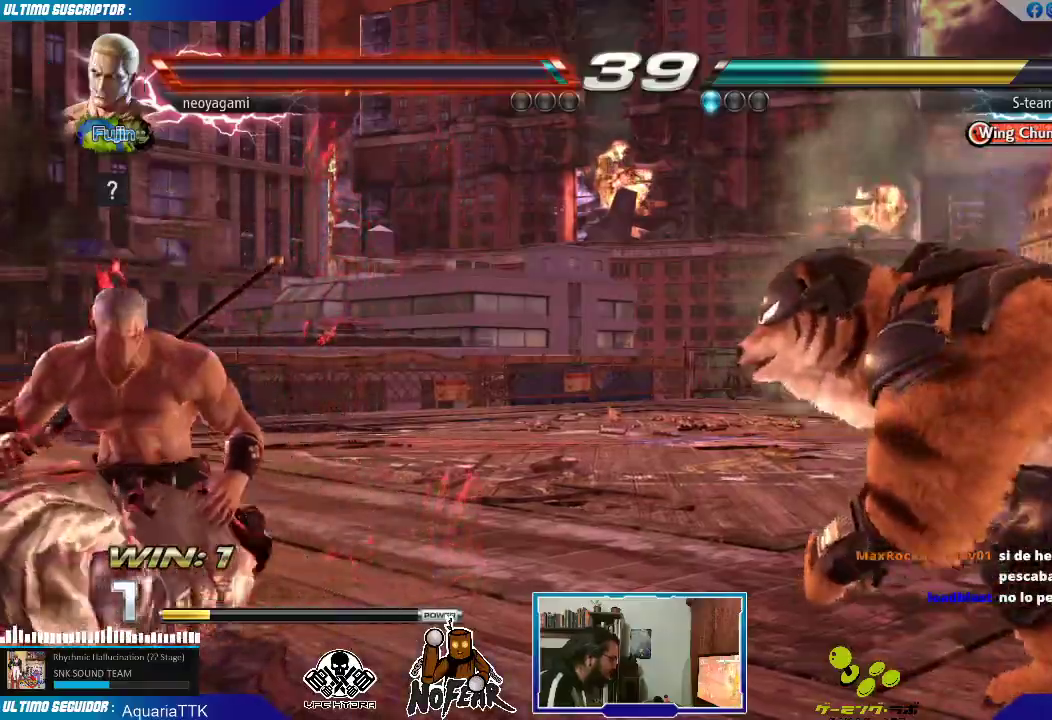
{"dt_ms": 500, "buttons": [], "left_stick": "center", "events": []}
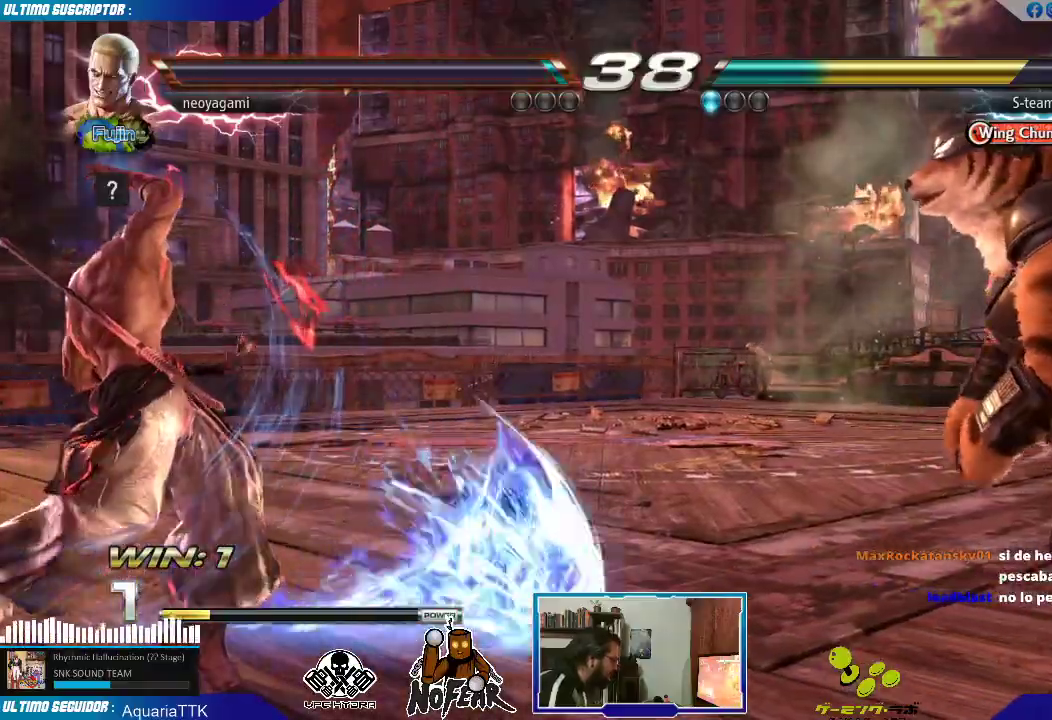
{"dt_ms": 1000, "buttons": [], "left_stick": "left"}
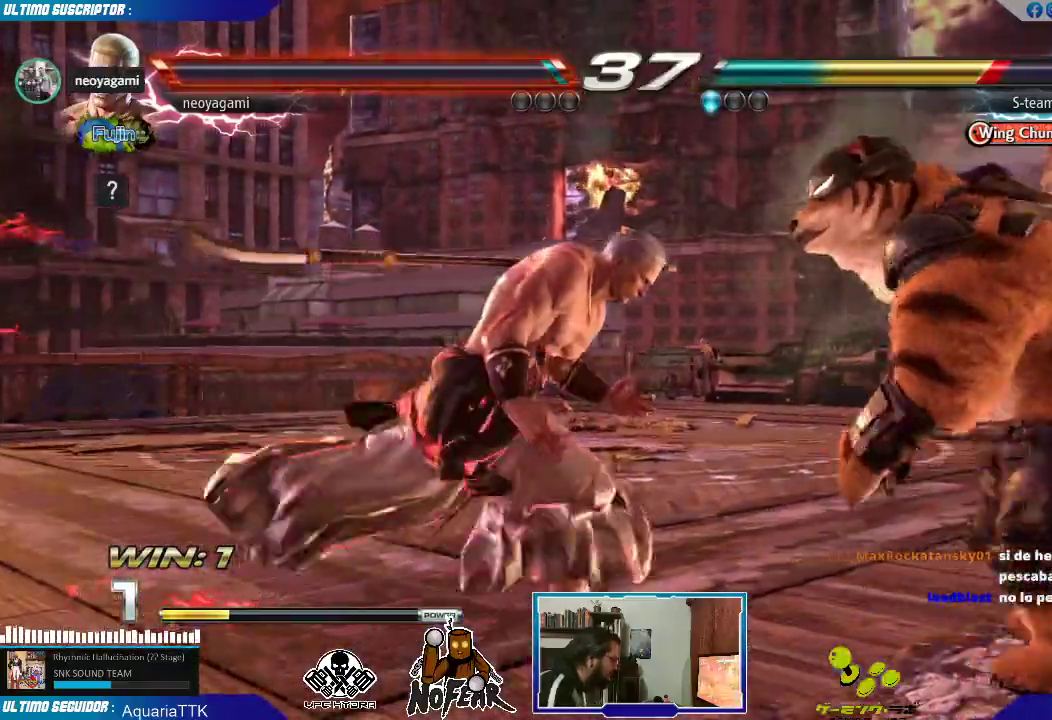
{"dt_ms": 500, "buttons": [], "left_stick": "center", "events": [[150, "left_stick", "right"], [233, "left_stick", "up-right"], [433, "left_stick", "center"]]}
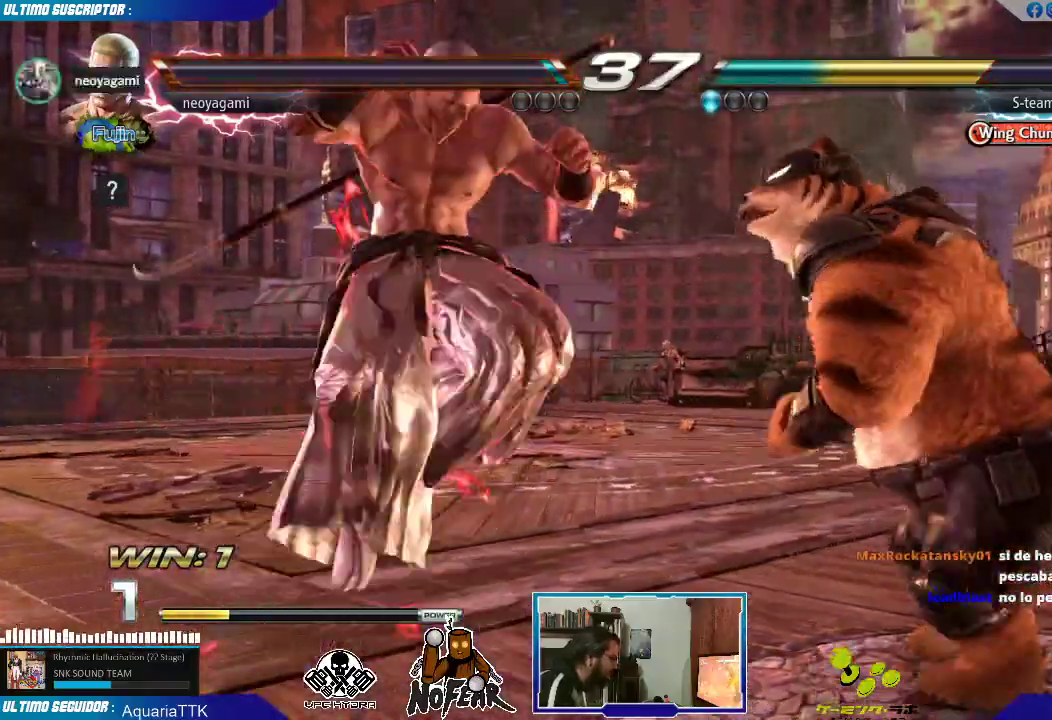
{"dt_ms": 500, "buttons": [], "left_stick": "center", "events": [[167, "CROSS", "down"], [217, "CROSS", "up"]]}
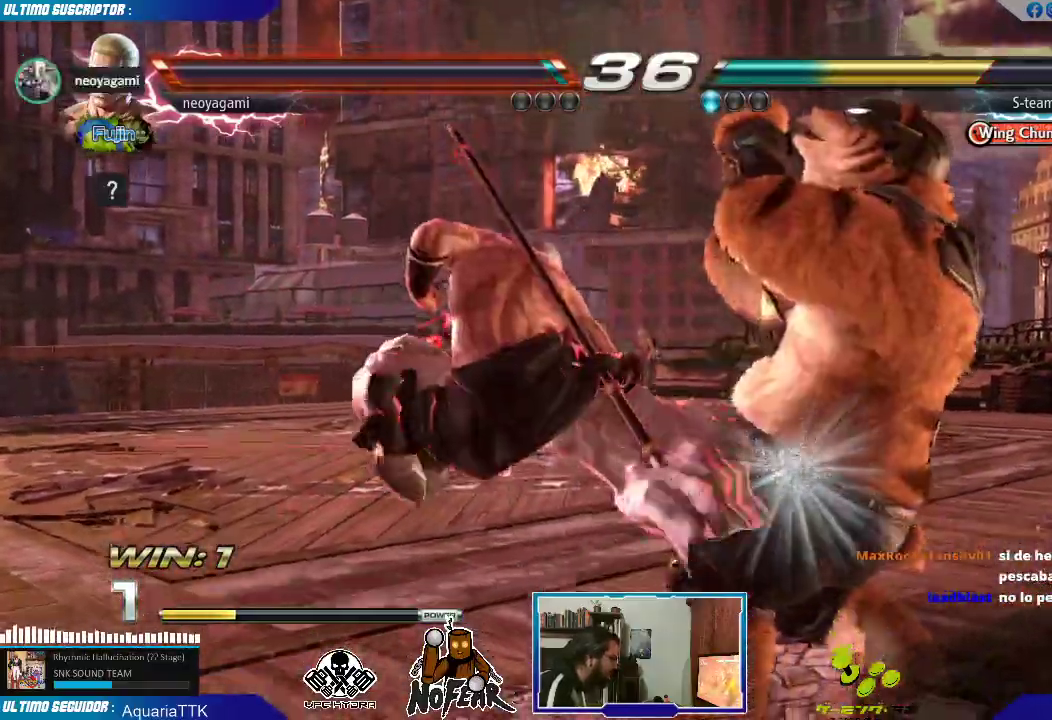
{"dt_ms": 500, "buttons": [], "left_stick": "center", "events": [[83, "SQUARE", "down"], [117, "SQUARE", "up"], [250, "left_stick", "right"], [283, "L1", "down"], [317, "L1", "up"], [383, "L1", "down"], [450, "L1", "up"], [467, "left_stick", "center"]]}
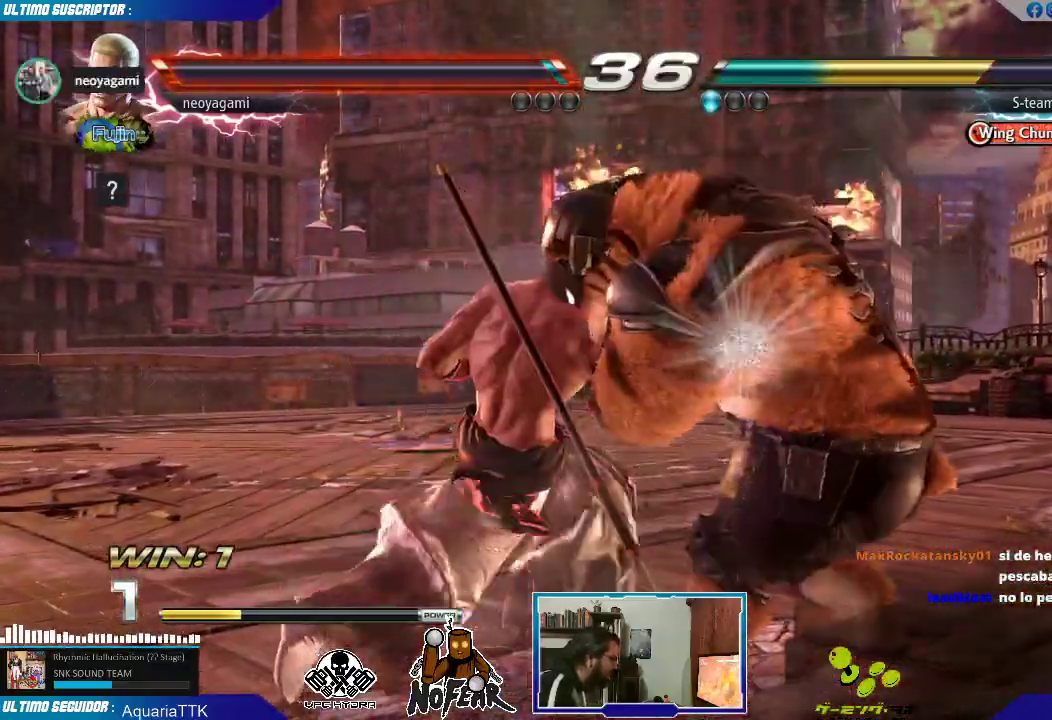
{"dt_ms": 500, "buttons": [], "left_stick": "center", "events": [[300, "TRIANGLE", "down"], [367, "TRIANGLE", "up"]]}
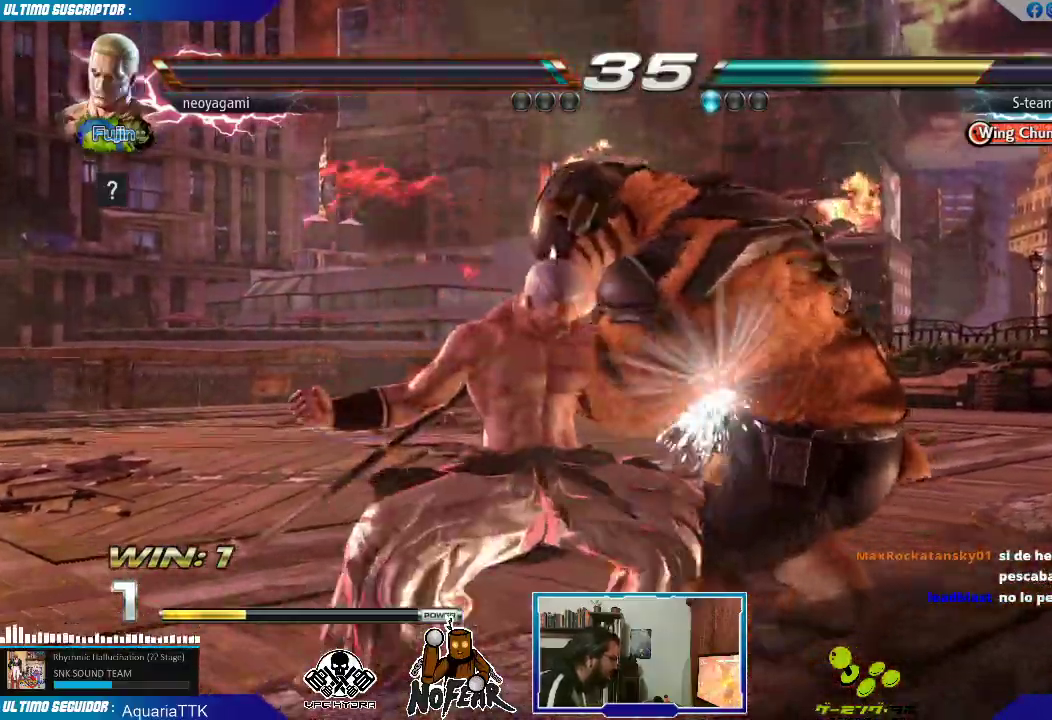
{"dt_ms": 500, "buttons": [], "left_stick": "right", "events": [[167, "SQUARE", "down"], [217, "SQUARE", "up"], [350, "left_stick", "right"], [383, "L1", "down"], [417, "L1", "up"]]}
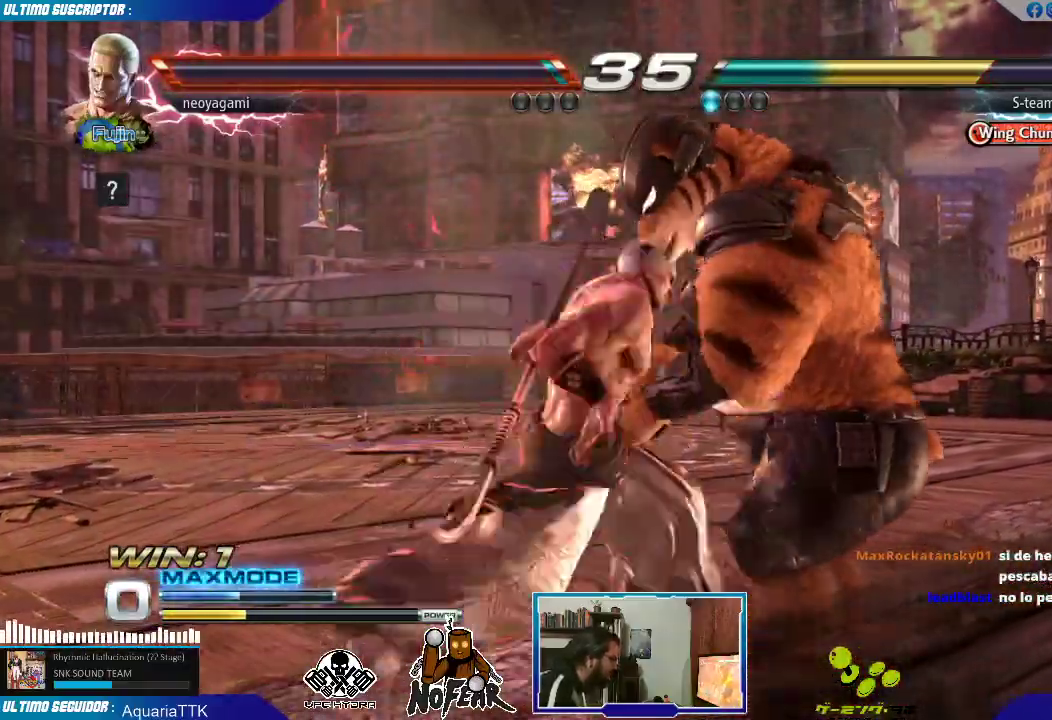
{"dt_ms": 500, "buttons": ["TRIANGLE"], "left_stick": "left", "events": [[17, "L1", "down"], [67, "L1", "up"], [133, "L1", "down"], [200, "L1", "up"], [333, "left_stick", "down"], [433, "left_stick", "left"], [467, "TRIANGLE", "down"]]}
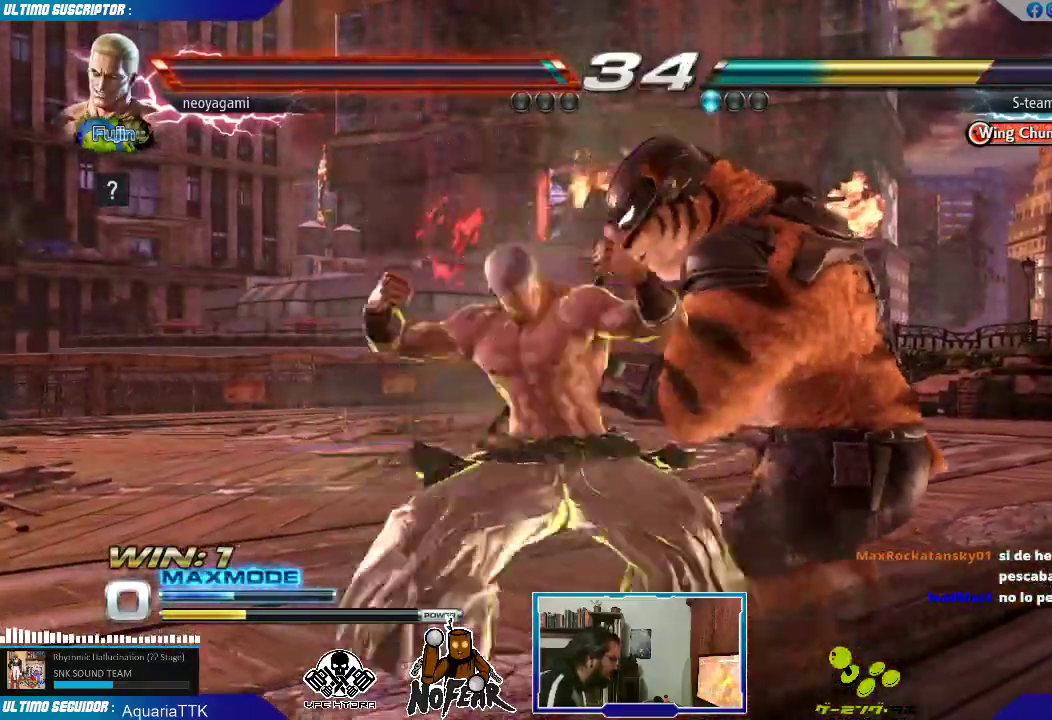
{"dt_ms": 500, "buttons": ["L2"], "left_stick": "center", "events": [[33, "TRIANGLE", "up"], [50, "left_stick", "center"], [367, "L2", "down"], [417, "L2", "up"], [467, "L2", "down"]]}
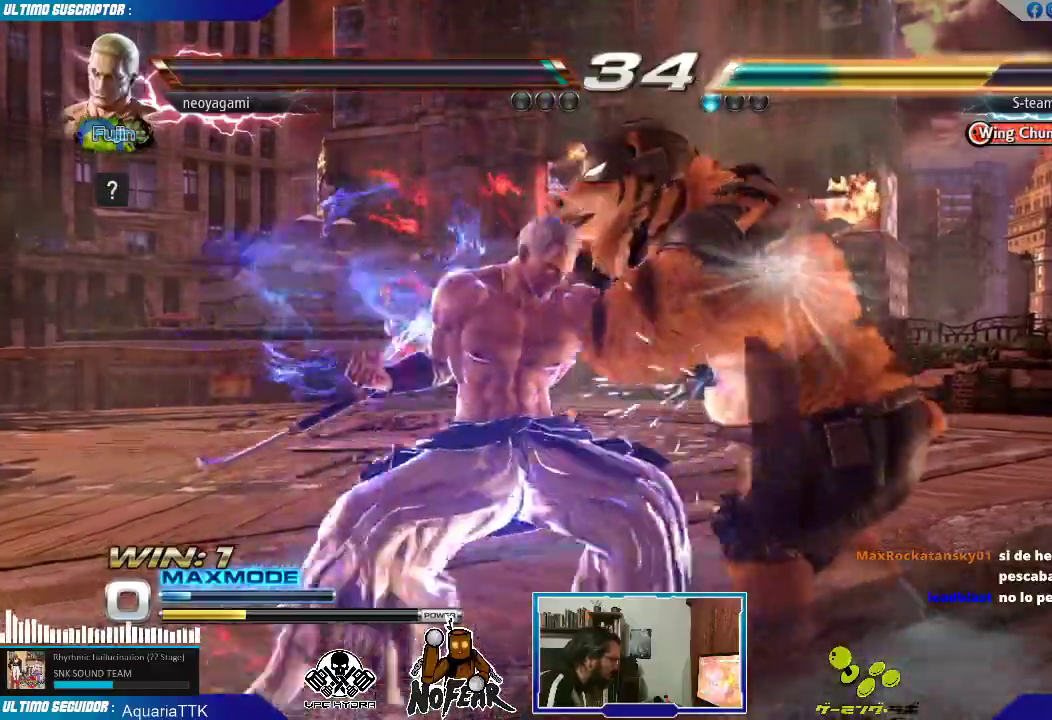
{"dt_ms": 500, "buttons": [], "left_stick": "center", "events": [[67, "L2", "up"]]}
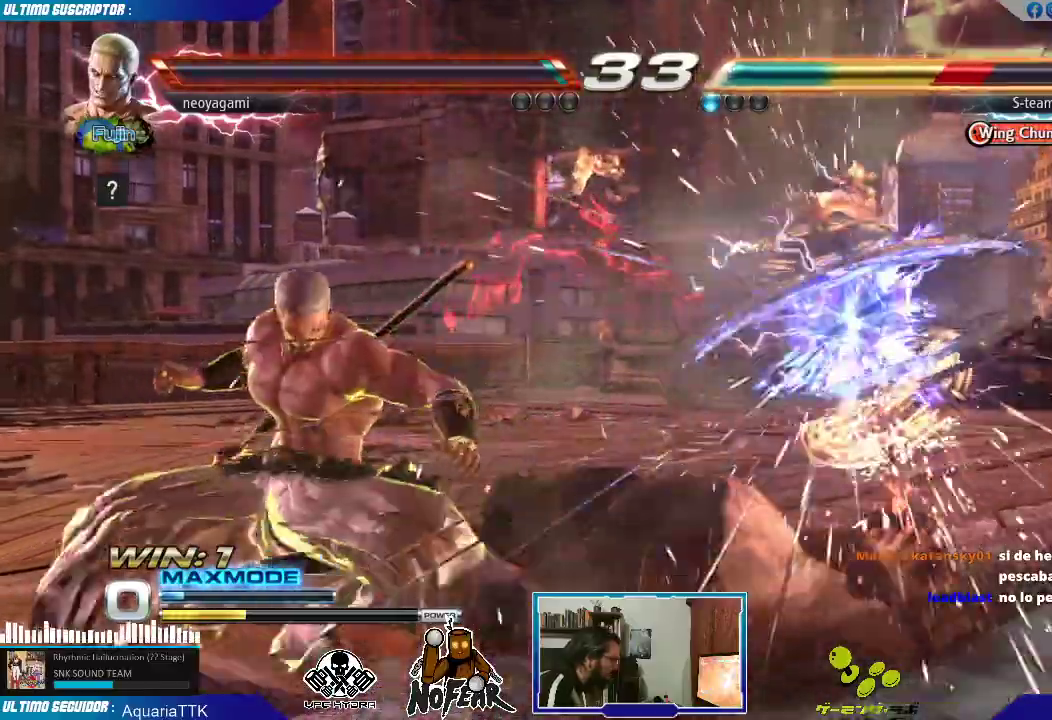
{"dt_ms": 1000, "buttons": [], "left_stick": "center"}
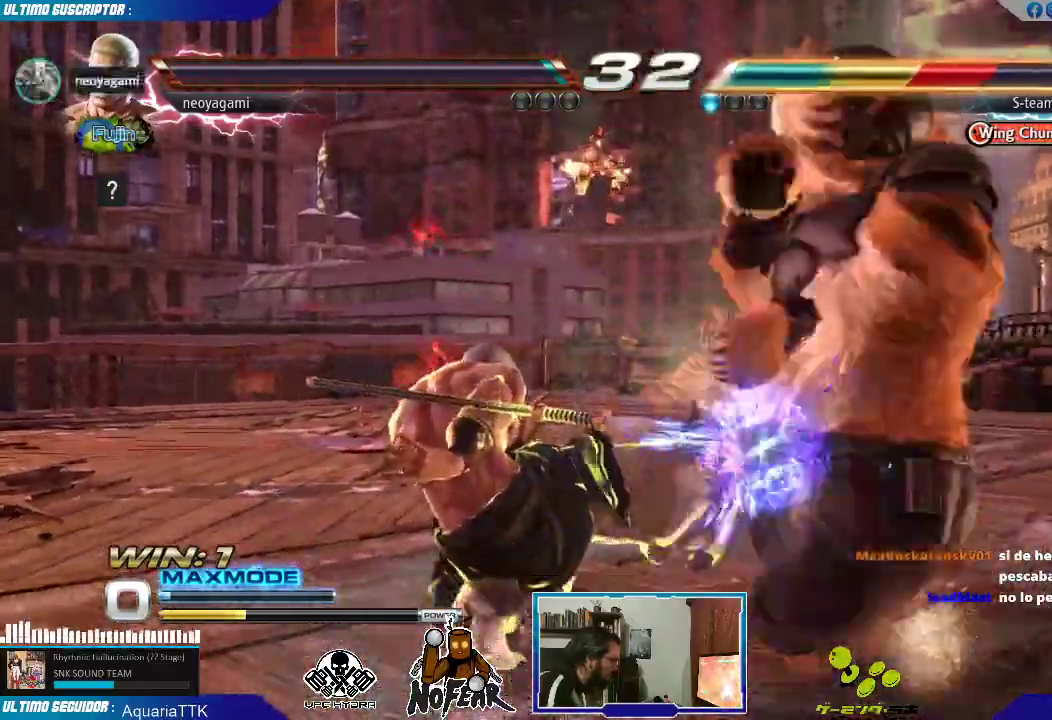
{"dt_ms": 500, "buttons": [], "left_stick": "up", "events": [[483, "left_stick", "up"]]}
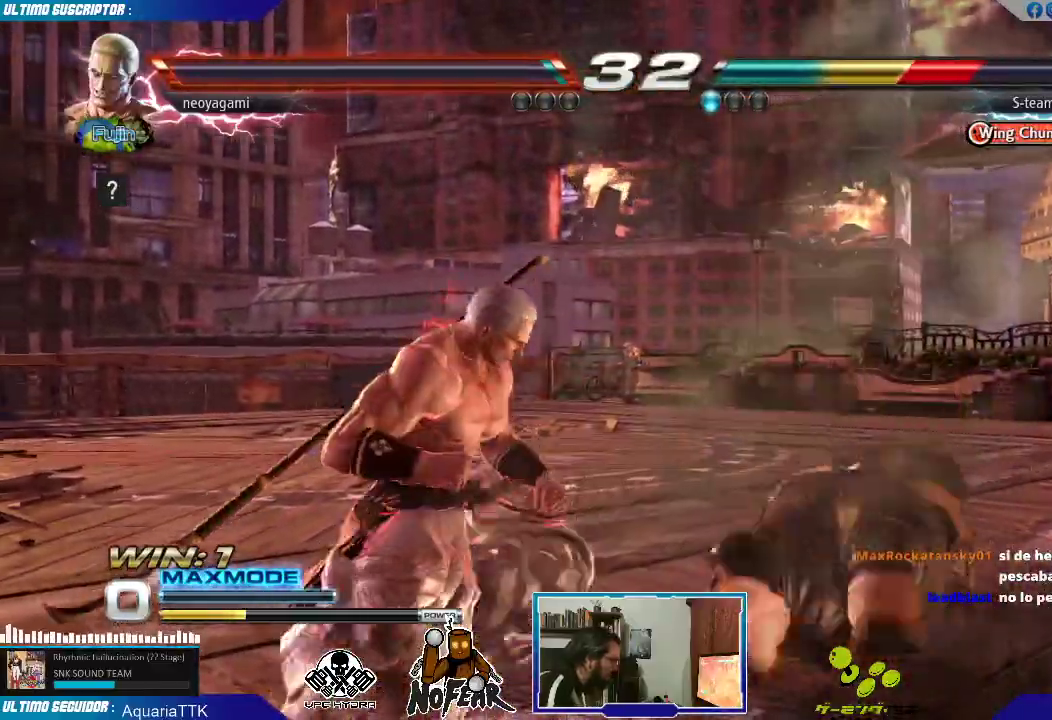
{"dt_ms": 500, "buttons": ["SQUARE"], "left_stick": "center", "events": [[100, "left_stick", "center"], [283, "left_stick", "down"], [317, "SQUARE", "down"], [367, "SQUARE", "up"], [433, "SQUARE", "down"], [500, "left_stick", "center"]]}
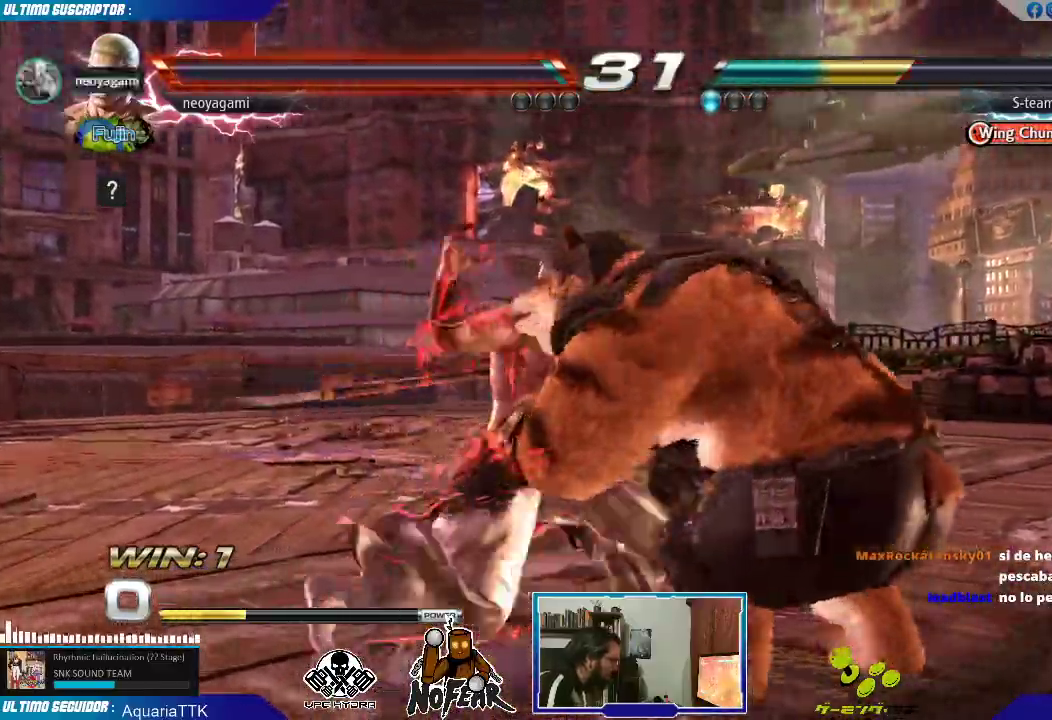
{"dt_ms": 500, "buttons": [], "left_stick": "down", "events": [[17, "SQUARE", "up"], [483, "left_stick", "down"]]}
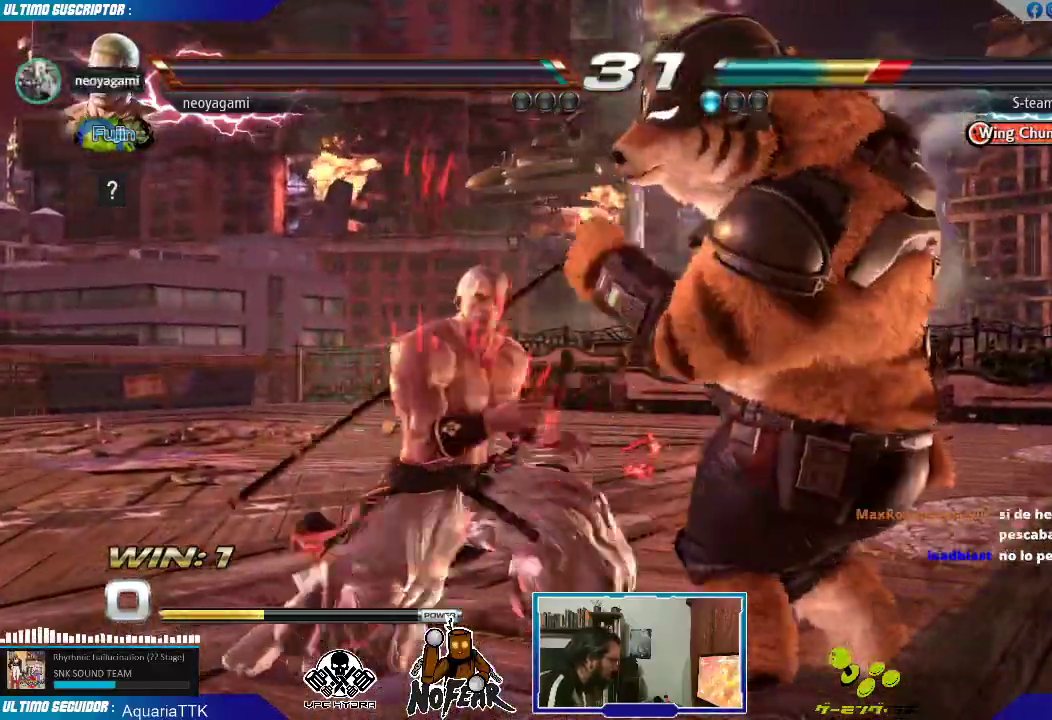
{"dt_ms": 500, "buttons": ["L1"], "left_stick": "right", "events": [[83, "L1", "down"], [117, "left_stick", "center"], [133, "L1", "up"], [200, "left_stick", "right"], [217, "L1", "down"], [267, "L1", "up"], [333, "L1", "down"], [383, "L1", "up"], [450, "L1", "down"]]}
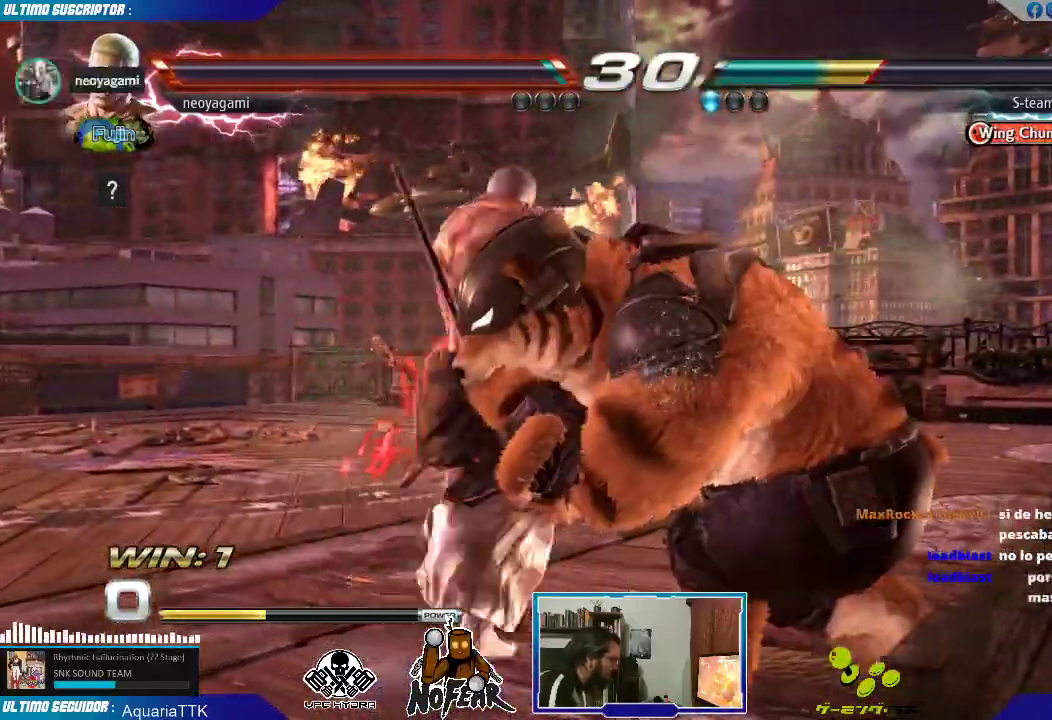
{"dt_ms": 500, "buttons": [], "left_stick": "center", "events": [[17, "L1", "up"], [133, "left_stick", "down"], [200, "left_stick", "left"], [283, "SQUARE", "down"], [350, "SQUARE", "up"], [350, "left_stick", "center"]]}
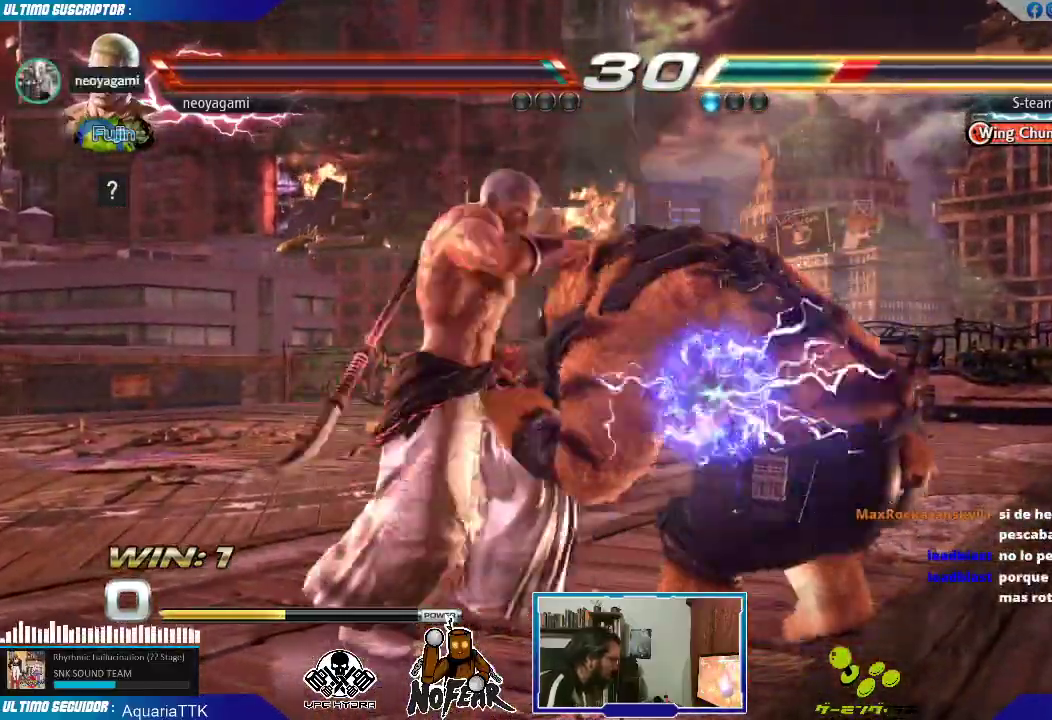
{"dt_ms": 500, "buttons": [], "left_stick": "center", "events": [[183, "L2", "down"], [233, "L2", "up"], [283, "L2", "down"], [433, "L2", "up"]]}
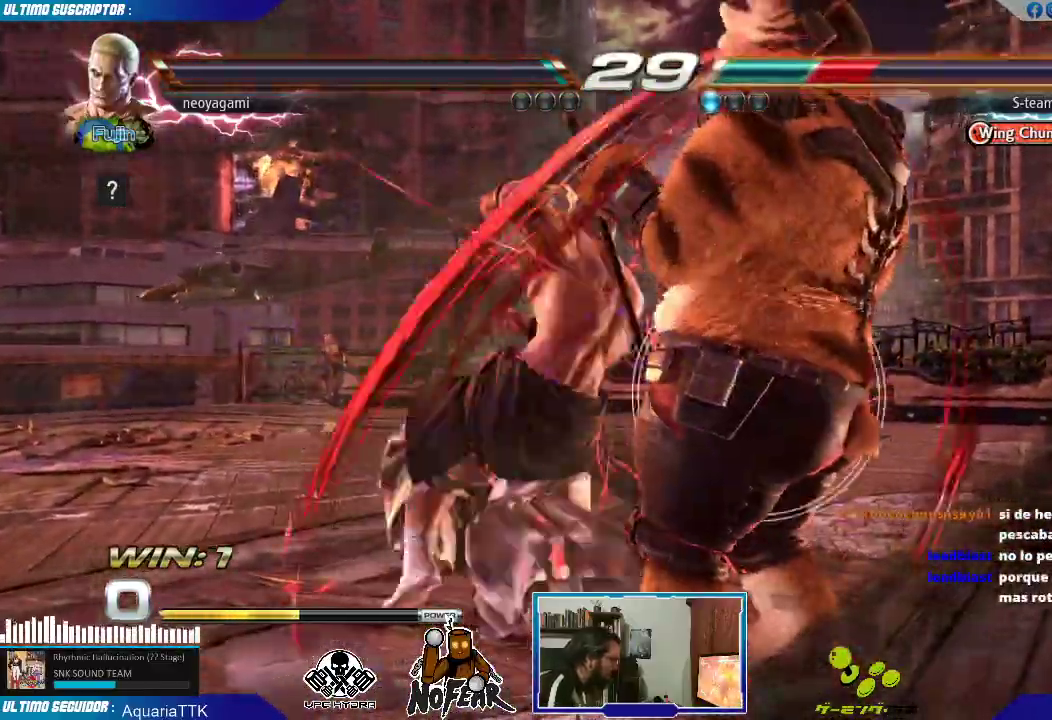
{"dt_ms": 500, "buttons": [], "left_stick": "center", "events": [[50, "left_stick", "left"], [500, "left_stick", "center"]]}
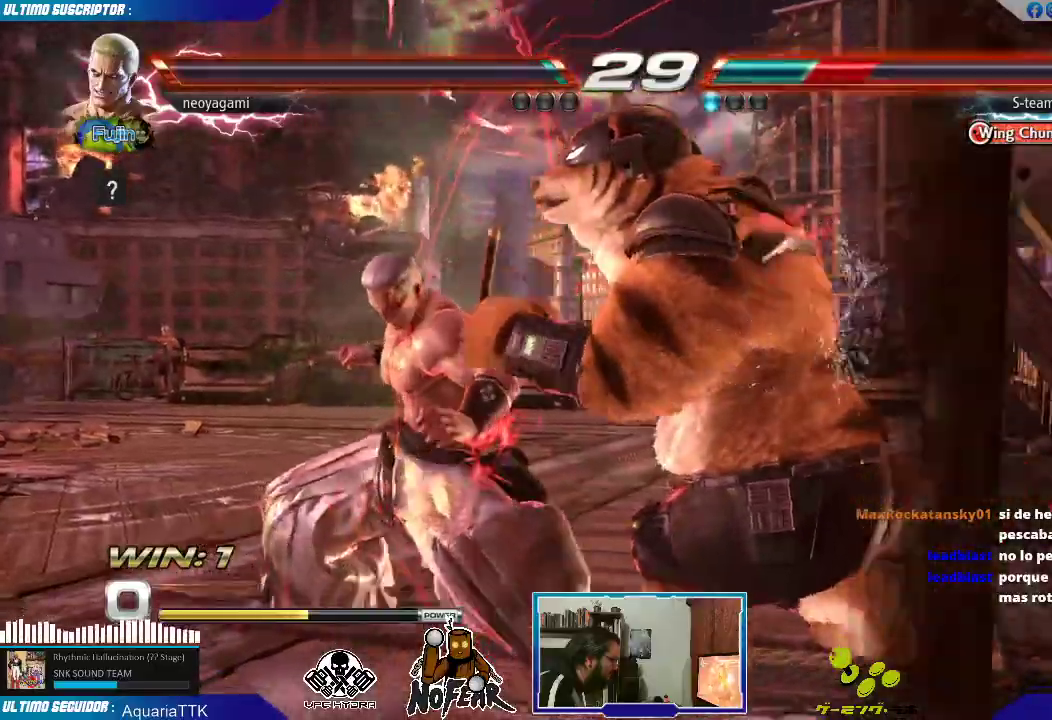
{"dt_ms": 500, "buttons": [], "left_stick": "left", "events": [[200, "left_stick", "left"], [250, "left_stick", "center"], [317, "left_stick", "left"]]}